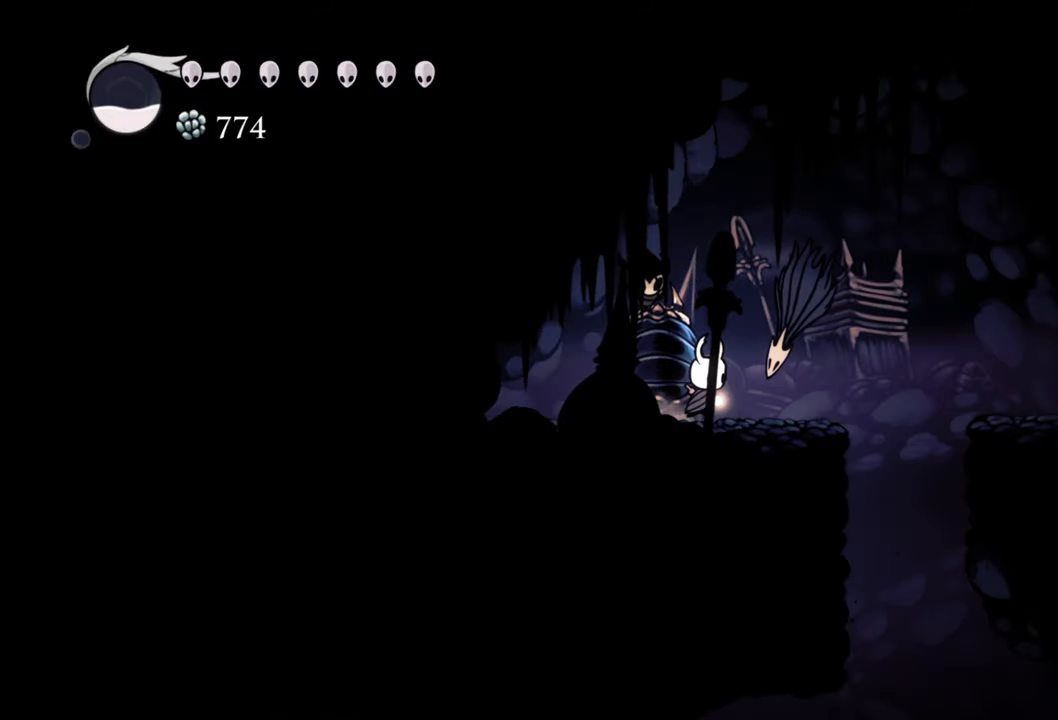
Gameplay with a controller (Xbox layout); each line is a JSON object with the inputs held at the frame after it. "events" lists button and stick changes between this image and that frame as [ms after this image, input, new state], when the widget could be followed in between. Not read: left_stick right_stick.
{"buttons": ["DPAD_RIGHT"], "events": [[40, "R2", "down"], [280, "R2", "up"]]}
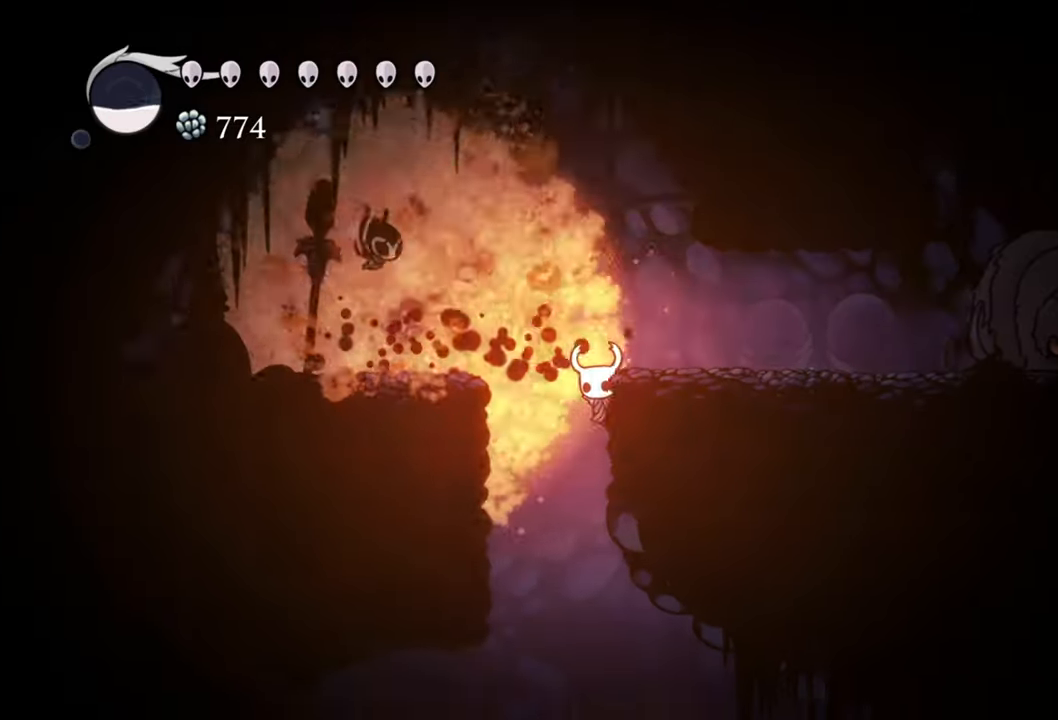
{"buttons": [], "events": [[220, "DPAD_RIGHT", "up"]]}
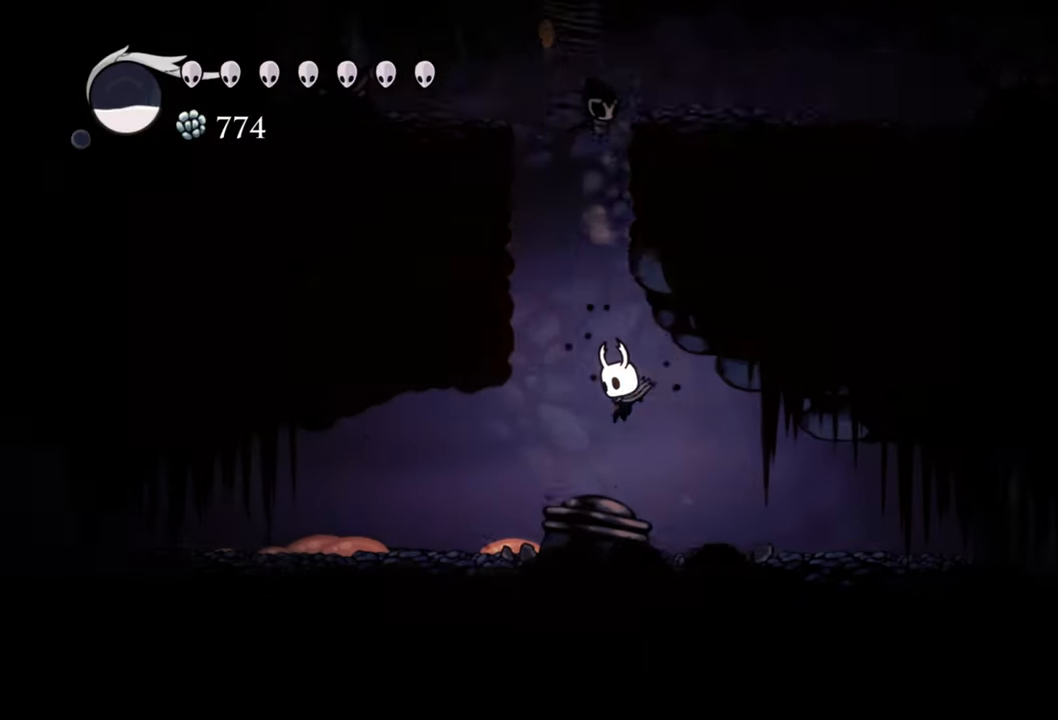
{"buttons": ["DPAD_LEFT"], "events": [[480, "DPAD_LEFT", "down"]]}
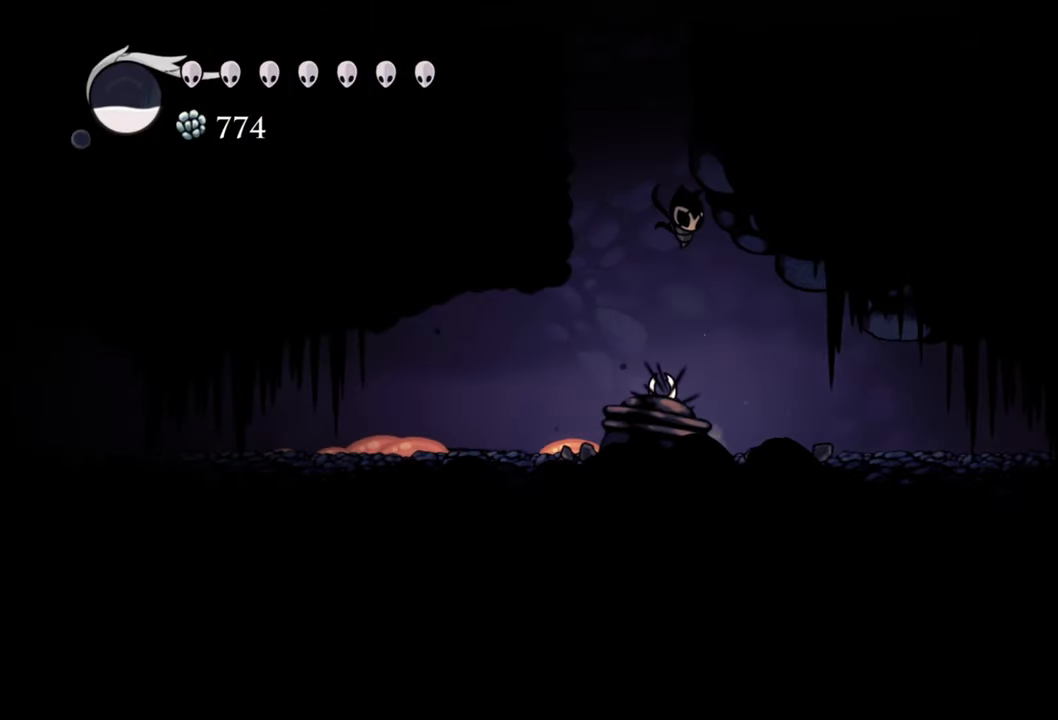
{"buttons": ["A"], "events": [[160, "A", "down"], [180, "DPAD_LEFT", "up"], [380, "A", "up"], [440, "A", "down"]]}
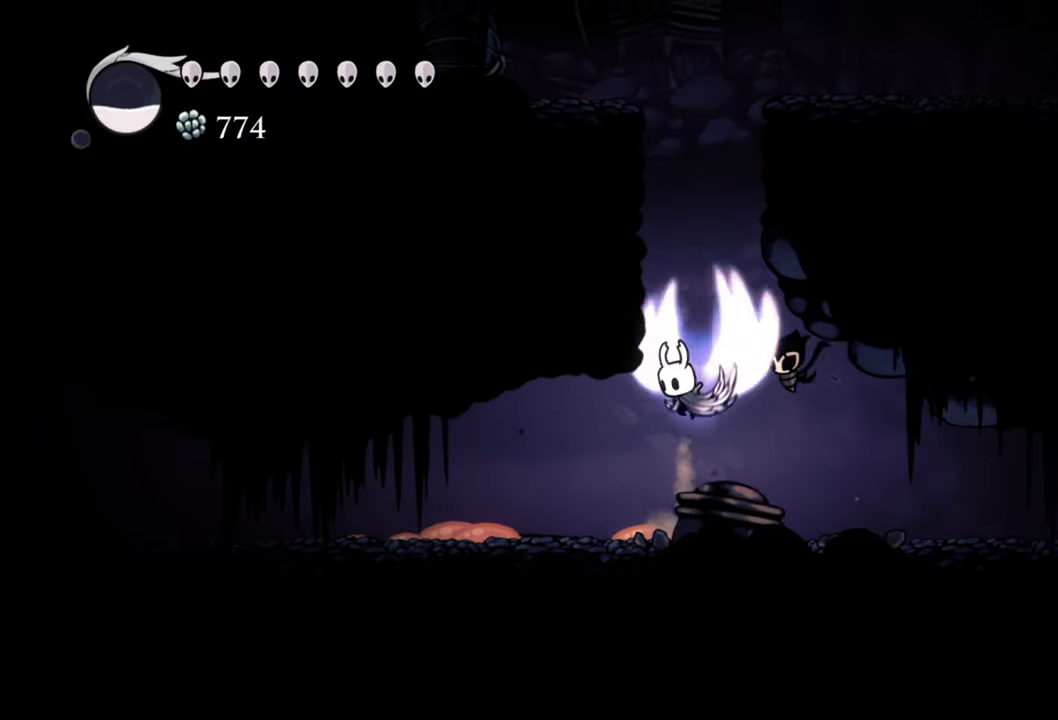
{"buttons": ["A", "DPAD_LEFT"], "events": [[240, "A", "up"], [260, "DPAD_LEFT", "down"], [340, "A", "down"]]}
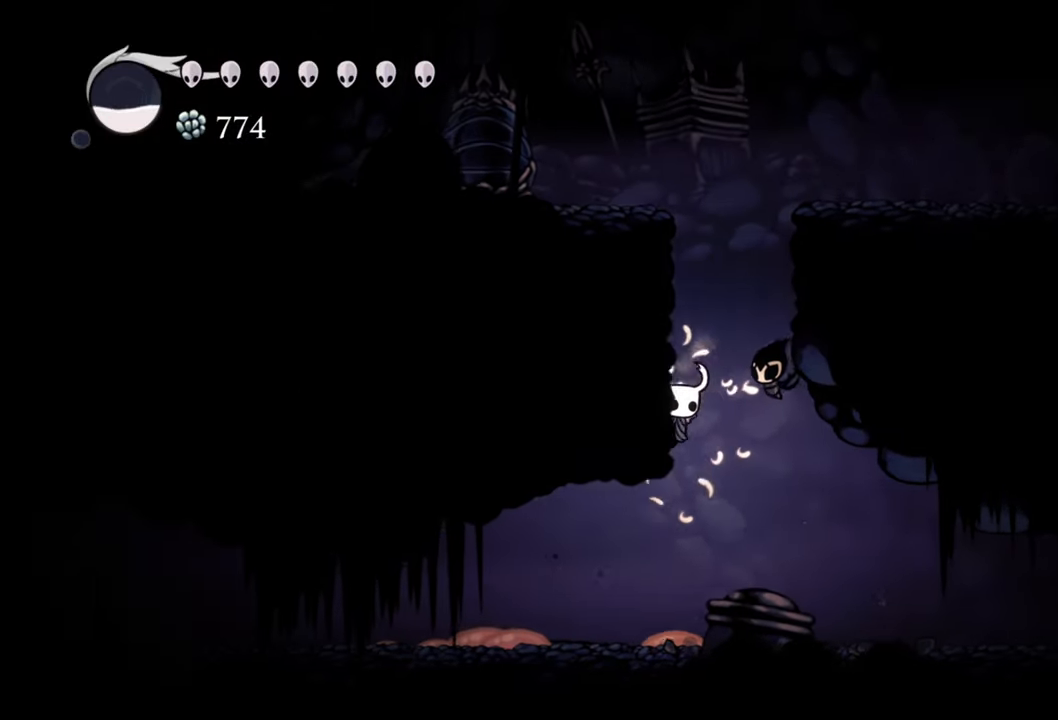
{"buttons": [], "events": [[120, "A", "up"], [220, "A", "down"], [420, "DPAD_LEFT", "up"], [440, "A", "up"]]}
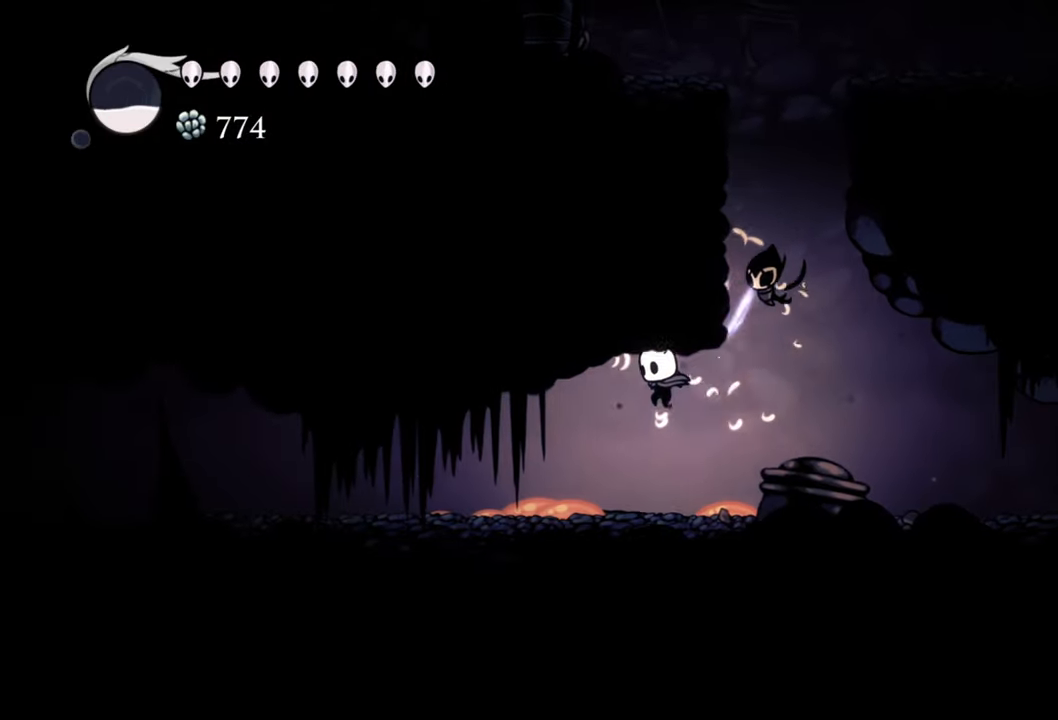
{"buttons": ["A"], "events": [[120, "DPAD_RIGHT", "down"], [380, "A", "down"], [420, "DPAD_RIGHT", "up"]]}
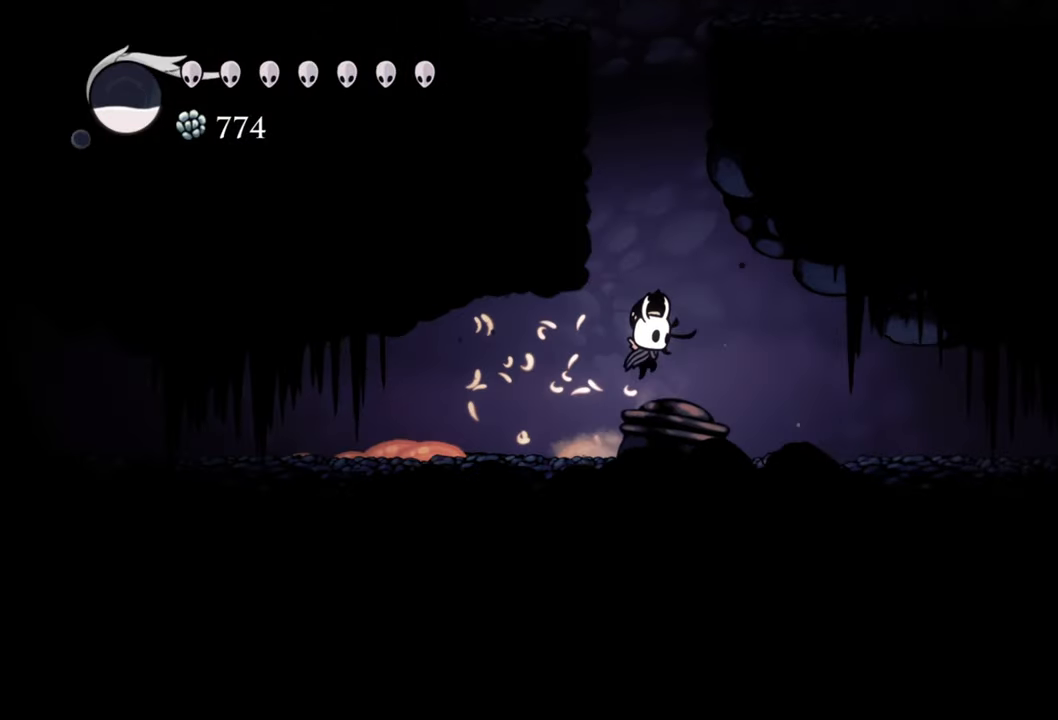
{"buttons": ["A"], "events": [[160, "A", "up"], [240, "A", "down"]]}
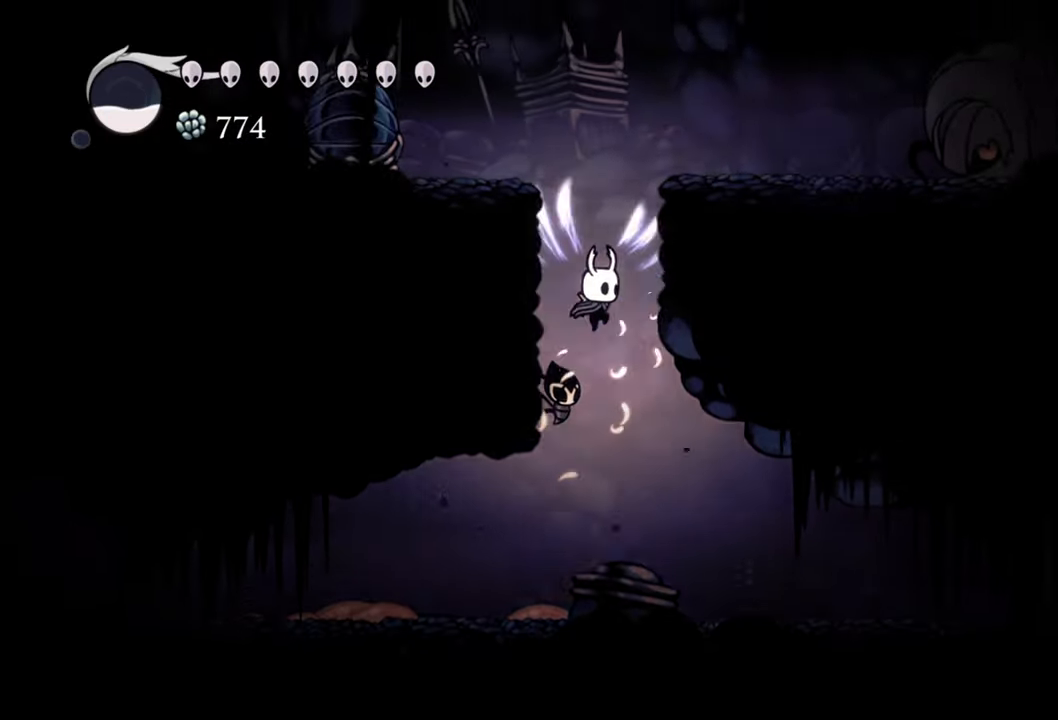
{"buttons": ["A", "DPAD_RIGHT"], "events": [[80, "DPAD_RIGHT", "down"], [240, "A", "up"], [320, "A", "down"]]}
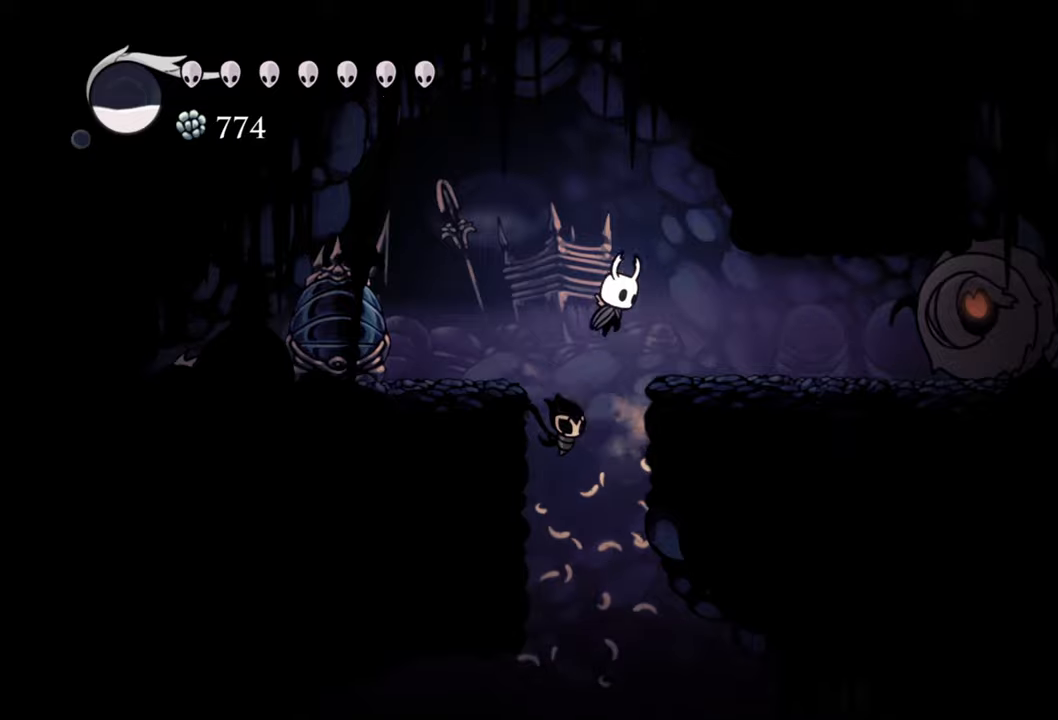
{"buttons": ["X"], "events": [[80, "A", "up"], [440, "X", "down"], [460, "DPAD_RIGHT", "up"]]}
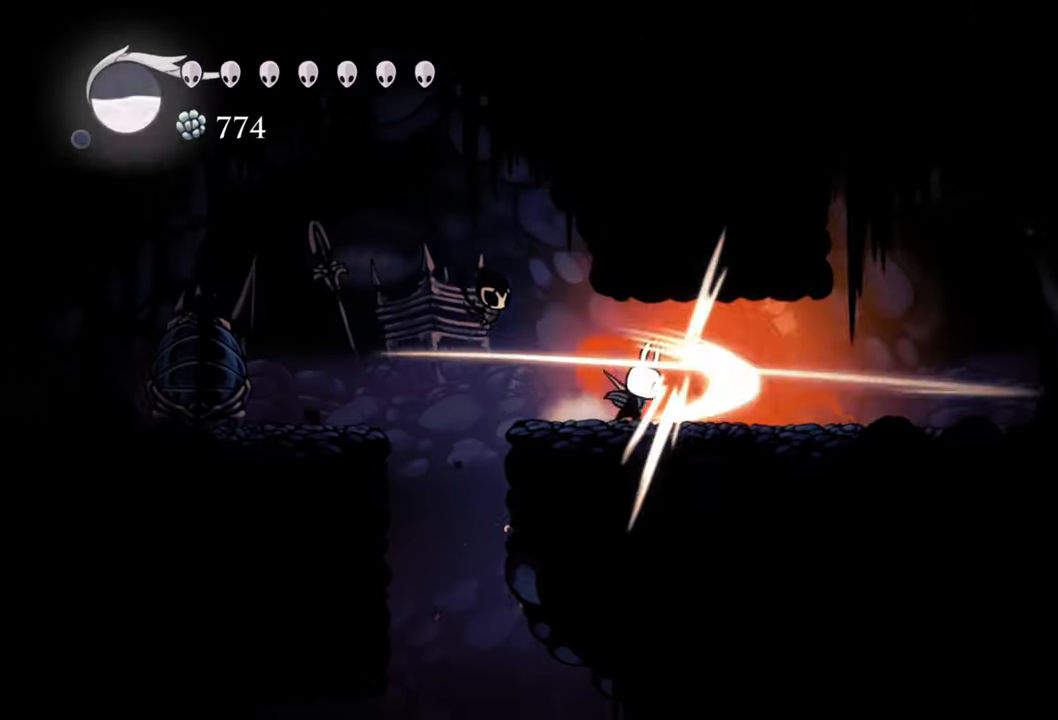
{"buttons": ["DPAD_LEFT"], "events": [[60, "DPAD_LEFT", "down"], [60, "X", "up"], [140, "R2", "down"], [320, "R2", "up"]]}
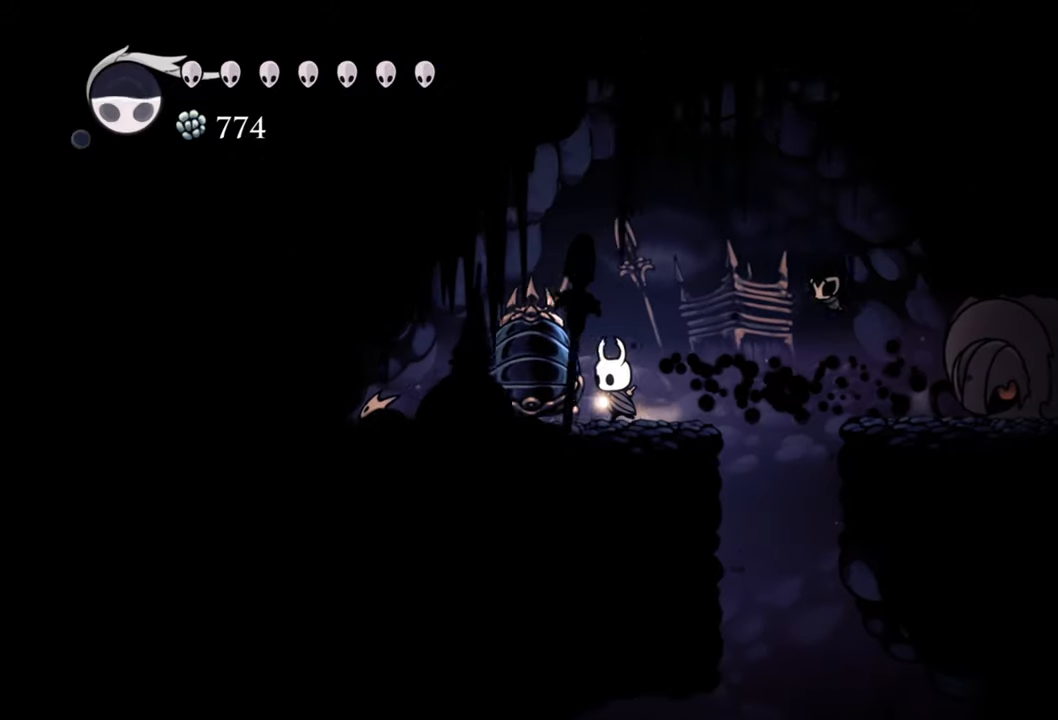
{"buttons": [], "events": [[280, "DPAD_LEFT", "up"]]}
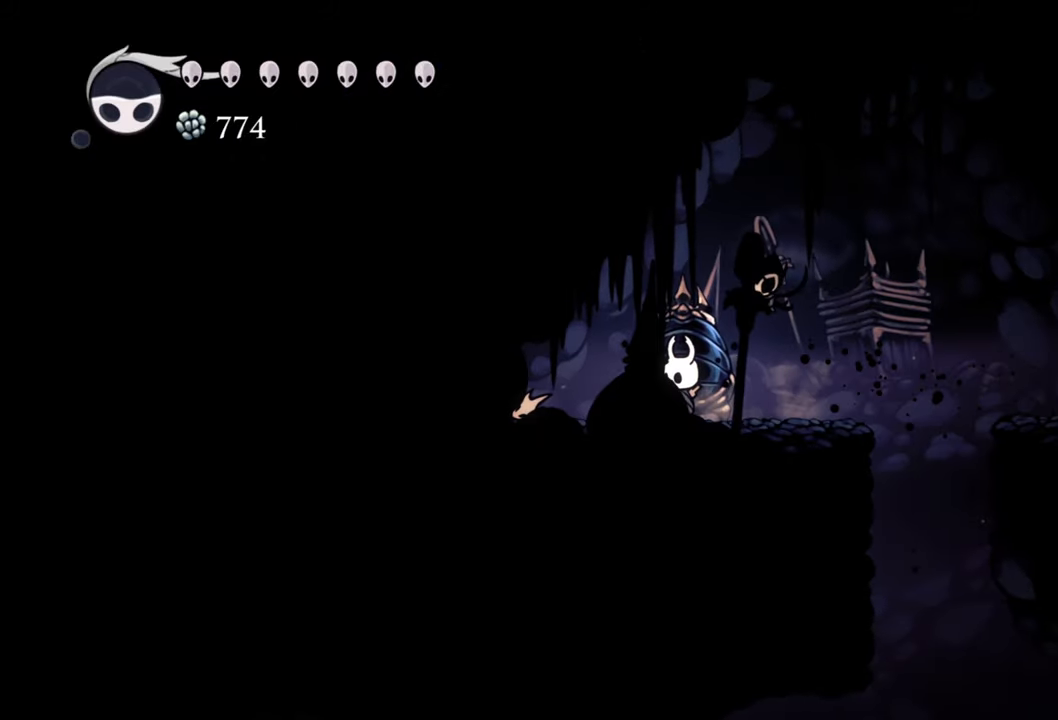
{"buttons": ["R1"], "events": [[80, "DPAD_RIGHT", "down"], [260, "DPAD_RIGHT", "up"], [480, "R1", "down"]]}
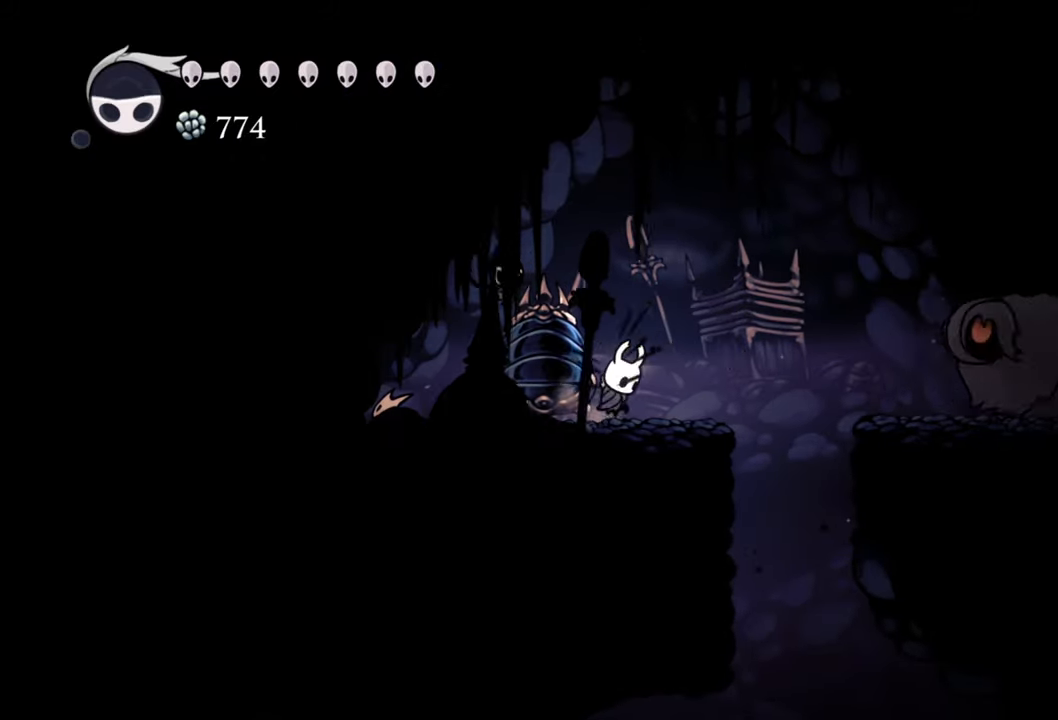
{"buttons": [], "events": [[120, "R1", "up"]]}
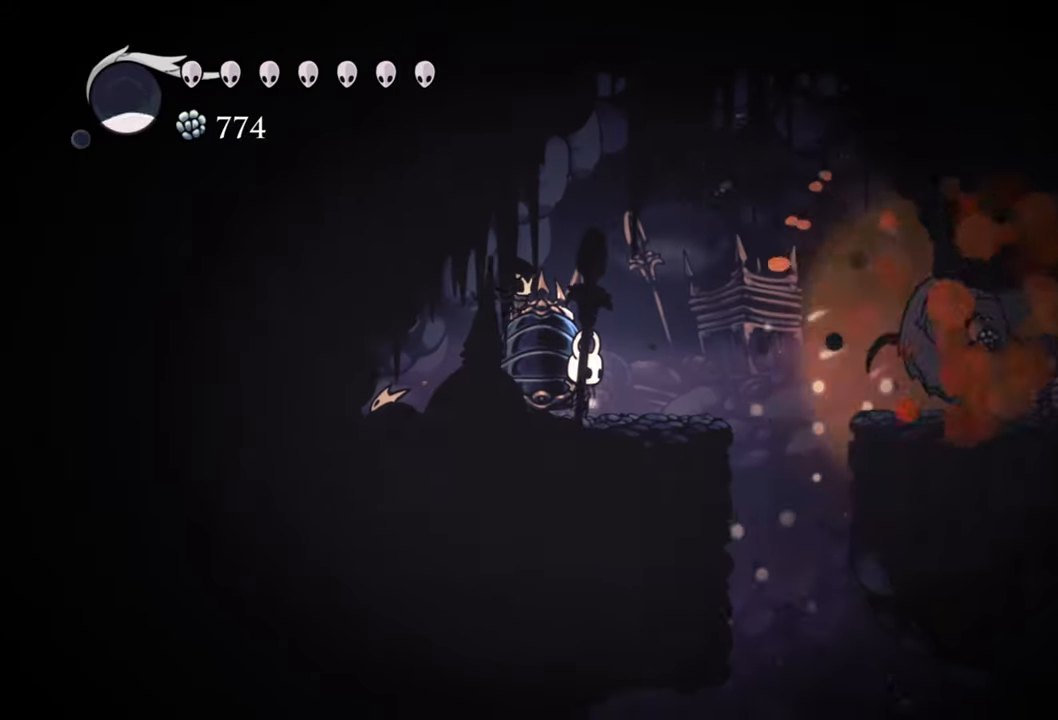
{"buttons": [], "events": []}
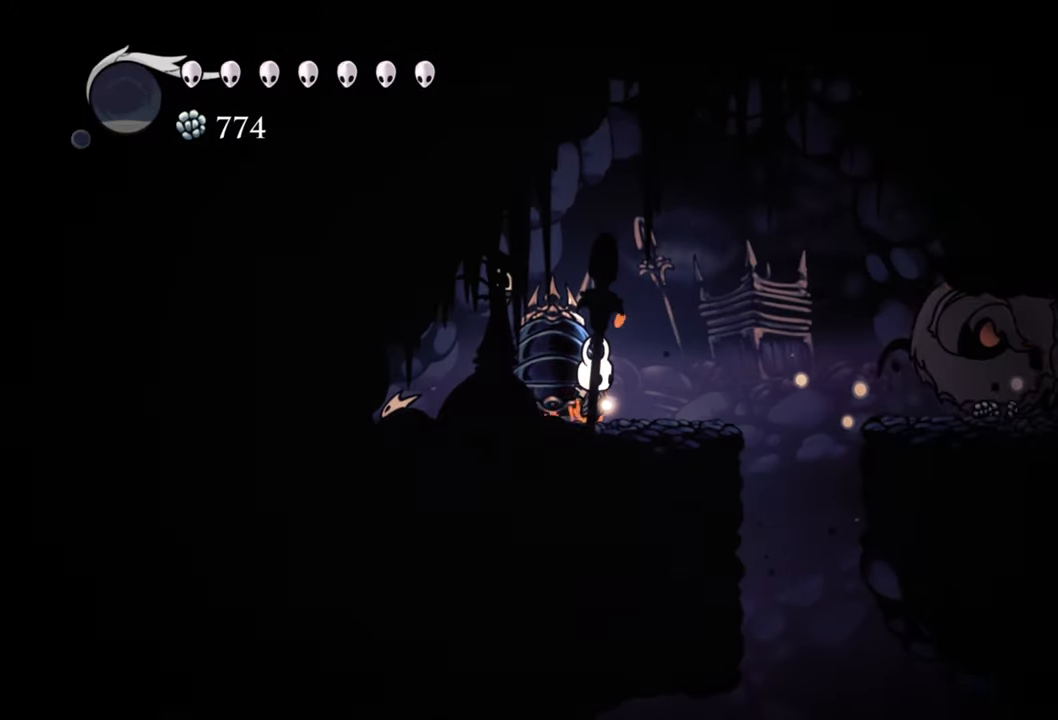
{"buttons": ["A", "DPAD_RIGHT"], "events": [[440, "DPAD_RIGHT", "down"], [480, "A", "down"]]}
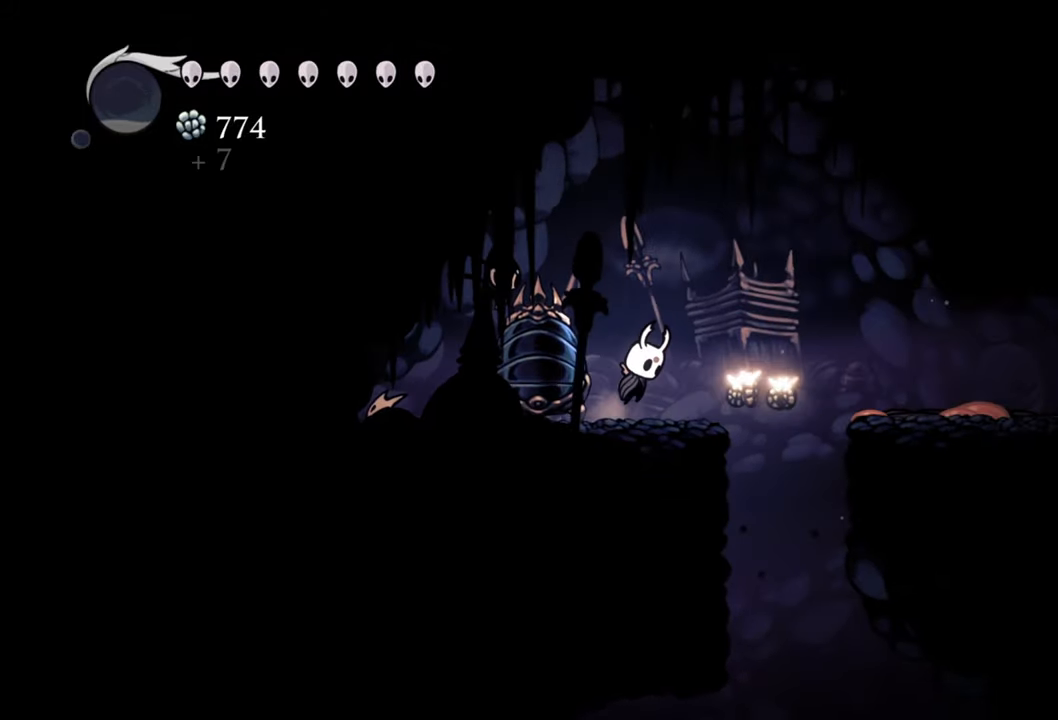
{"buttons": ["DPAD_RIGHT"], "events": [[180, "A", "up"], [300, "R2", "down"], [460, "R2", "up"]]}
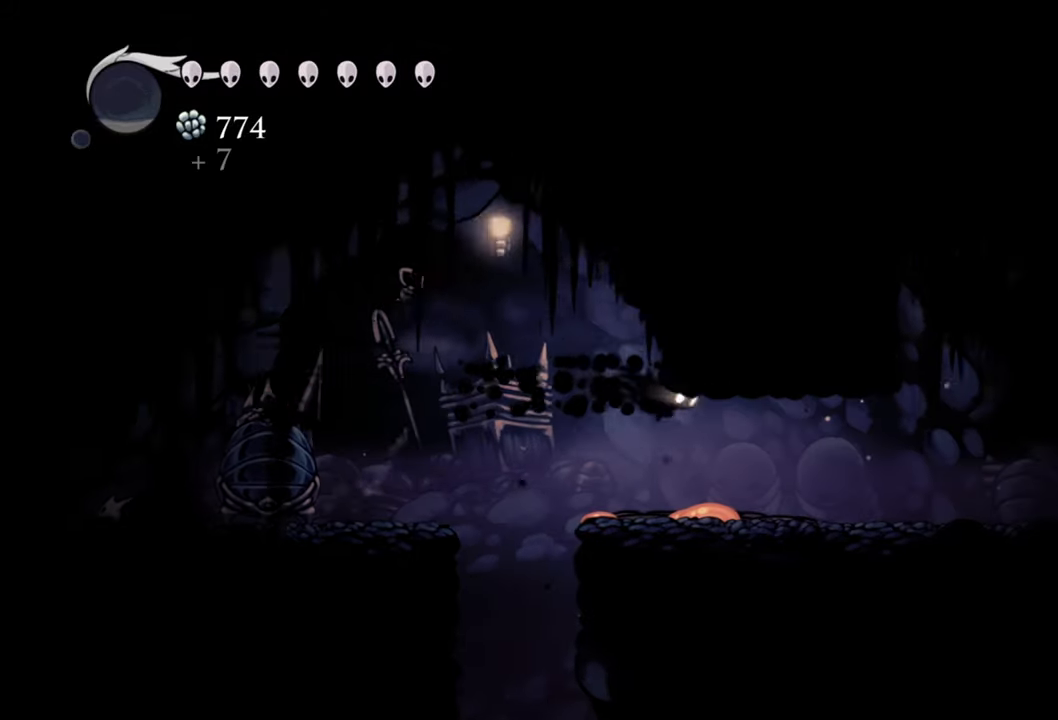
{"buttons": ["DPAD_RIGHT"], "events": []}
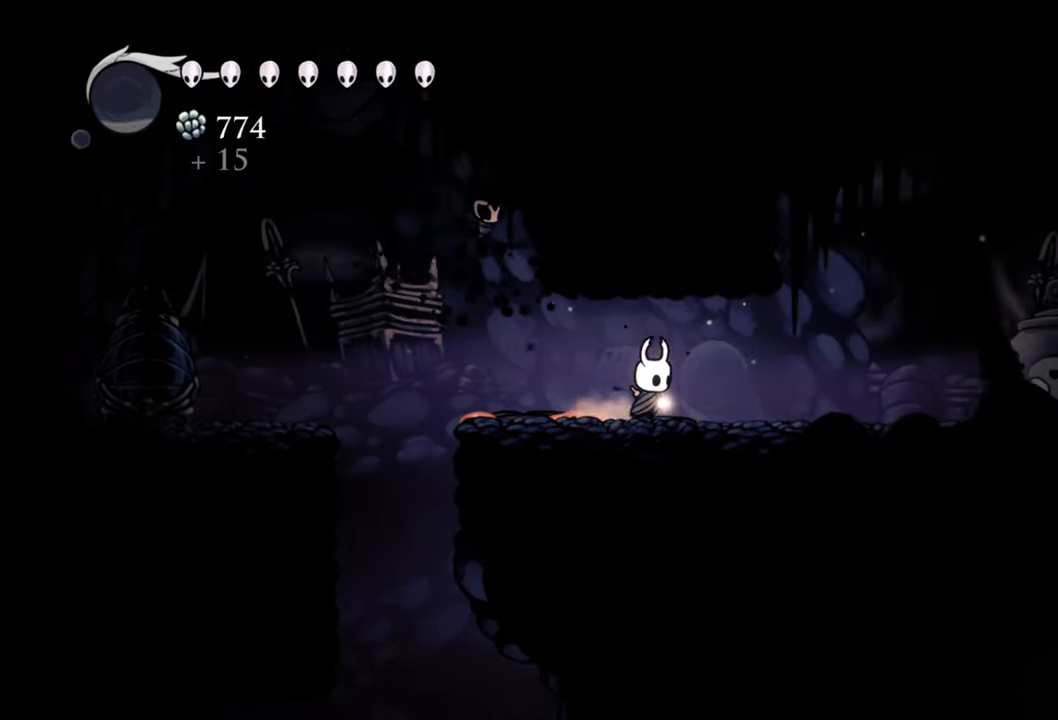
{"buttons": ["DPAD_RIGHT"], "events": [[80, "R2", "down"], [220, "R2", "up"]]}
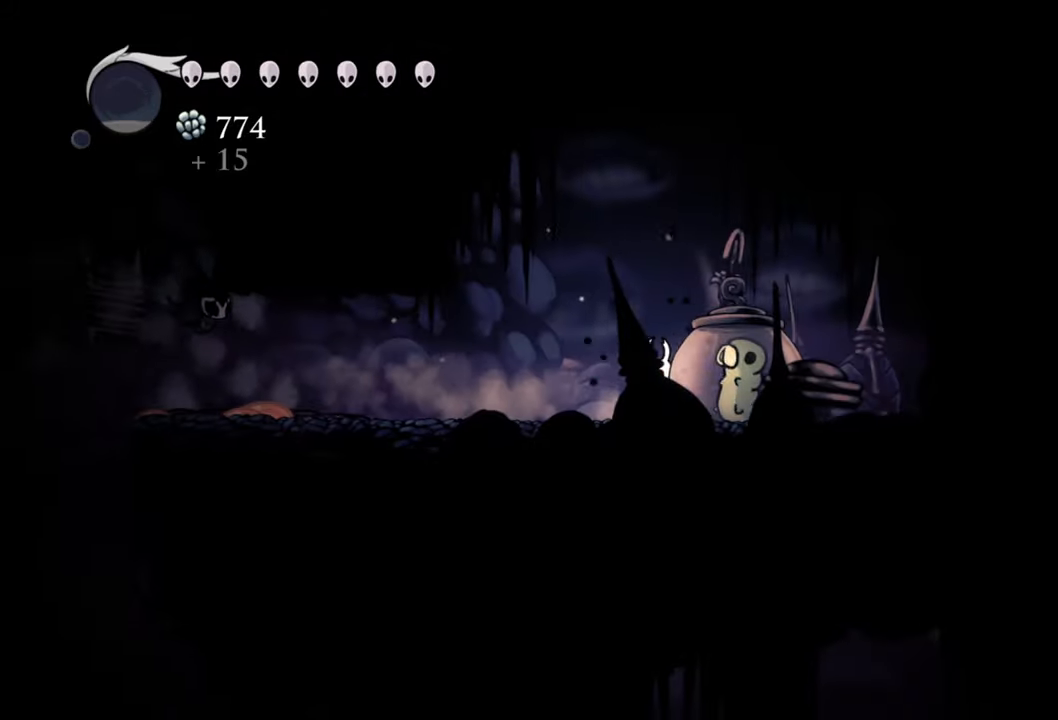
{"buttons": [], "events": [[80, "DPAD_RIGHT", "up"], [260, "X", "down"], [380, "X", "up"]]}
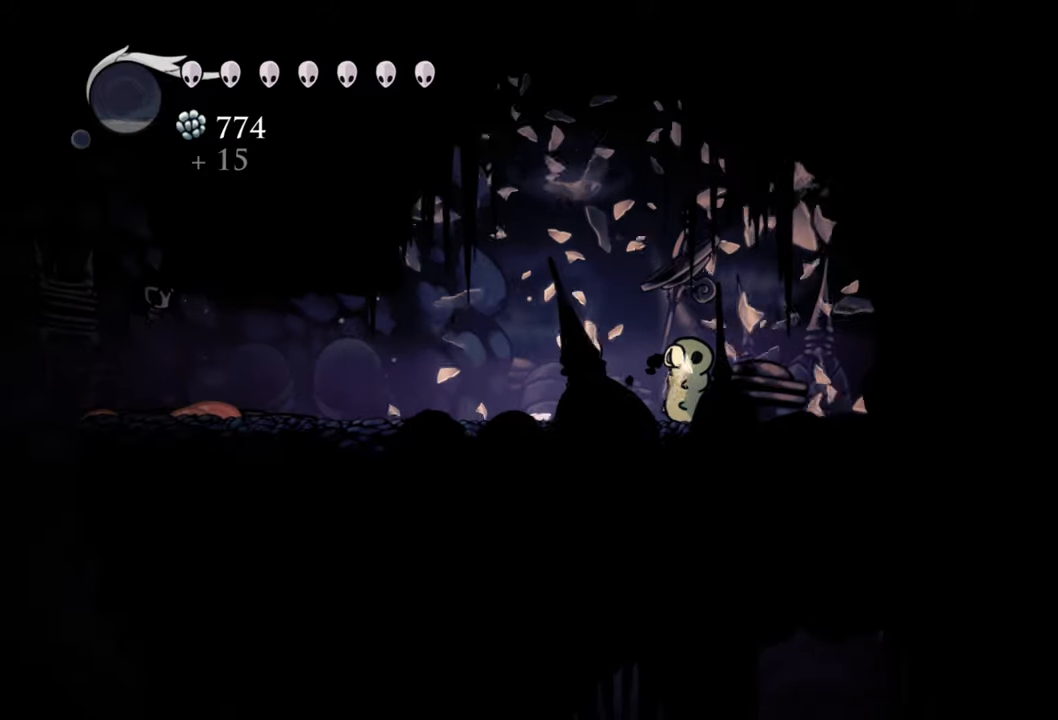
{"buttons": ["A"], "events": [[320, "A", "down"]]}
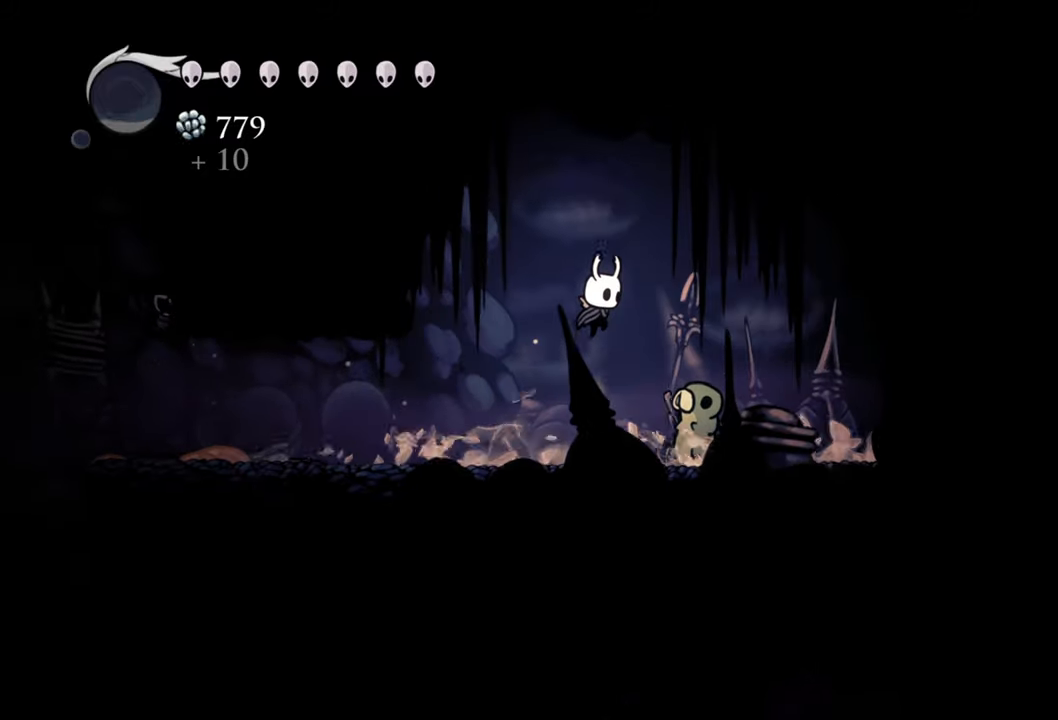
{"buttons": ["A"], "events": [[60, "A", "up"], [300, "A", "down"]]}
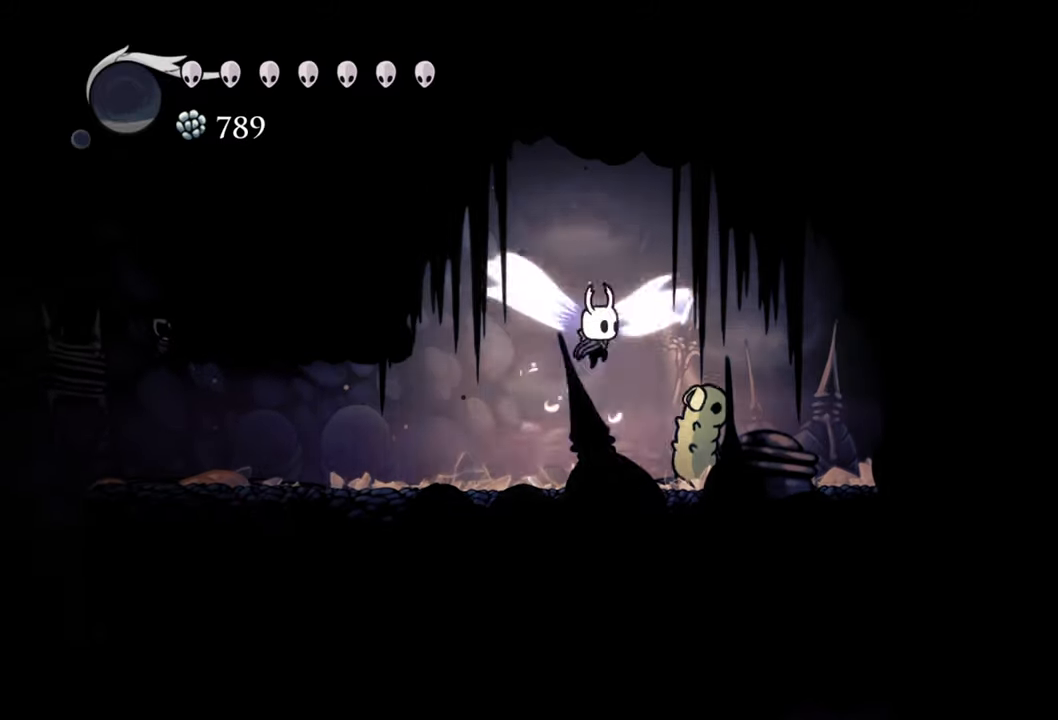
{"buttons": ["DPAD_LEFT"], "events": [[60, "A", "up"], [260, "DPAD_LEFT", "down"]]}
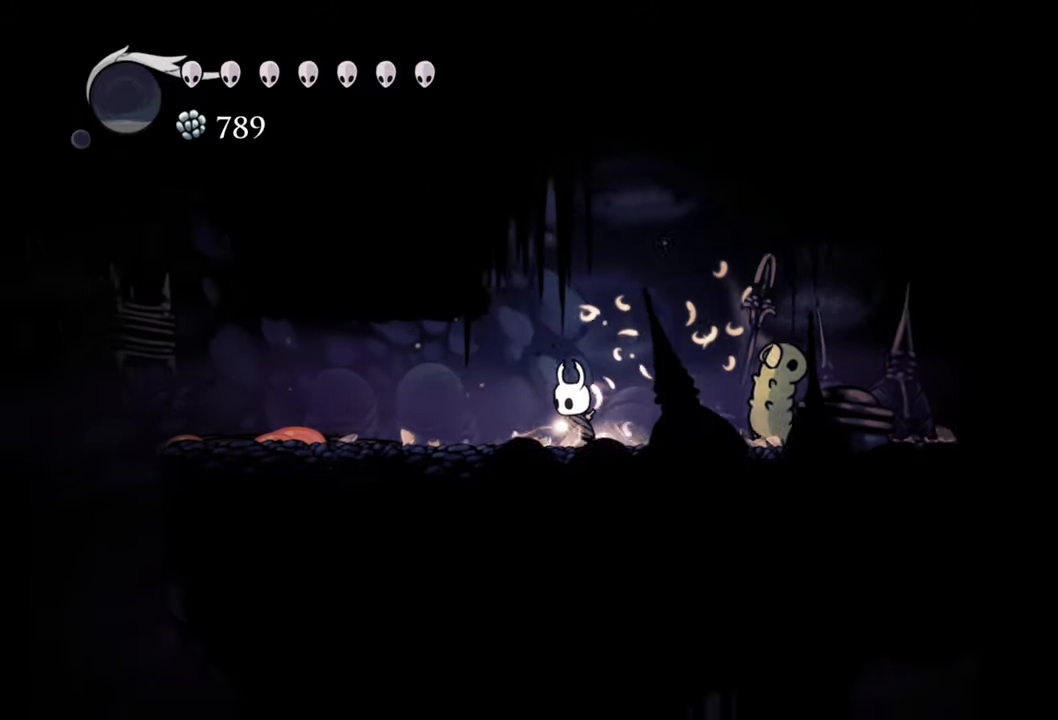
{"buttons": [], "events": [[100, "R2", "down"], [160, "DPAD_LEFT", "up"], [160, "DPAD_RIGHT", "down"], [340, "R2", "up"], [440, "DPAD_RIGHT", "up"]]}
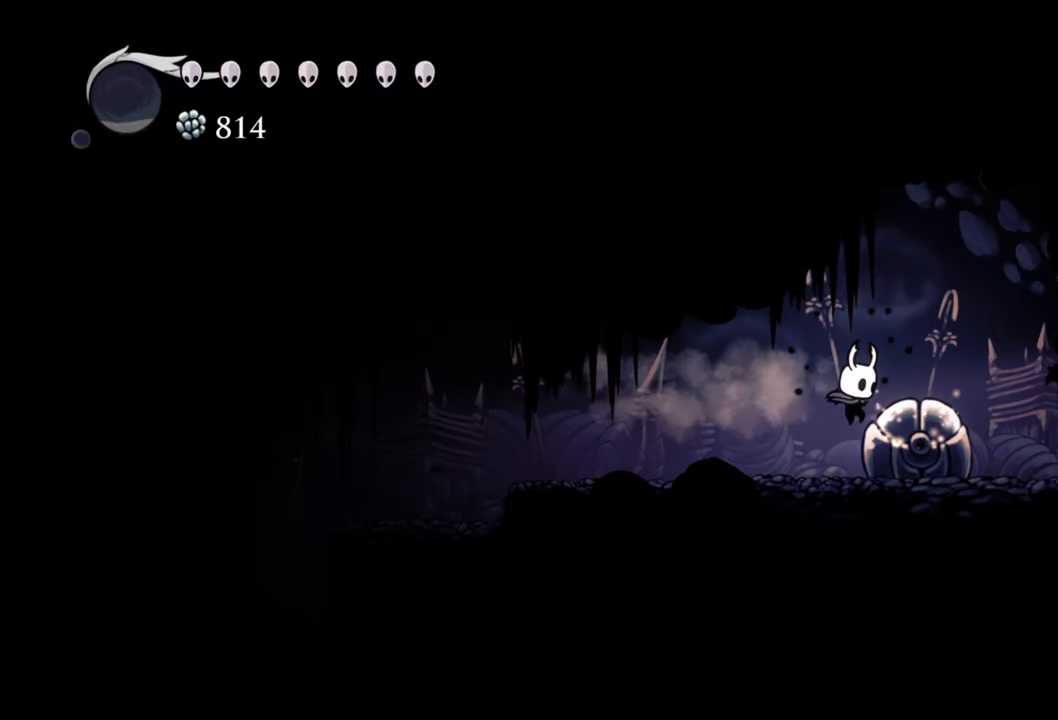
{"buttons": ["X"], "events": [[120, "X", "down"], [240, "X", "up"], [440, "X", "down"]]}
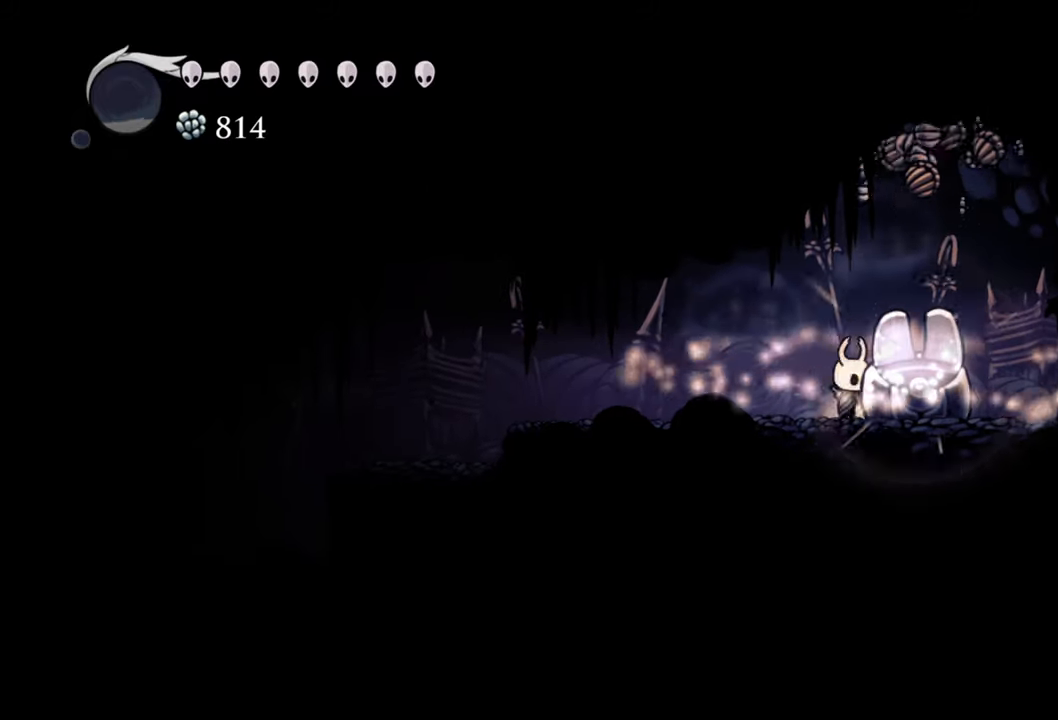
{"buttons": [], "events": [[100, "X", "up"], [220, "X", "down"], [340, "X", "up"]]}